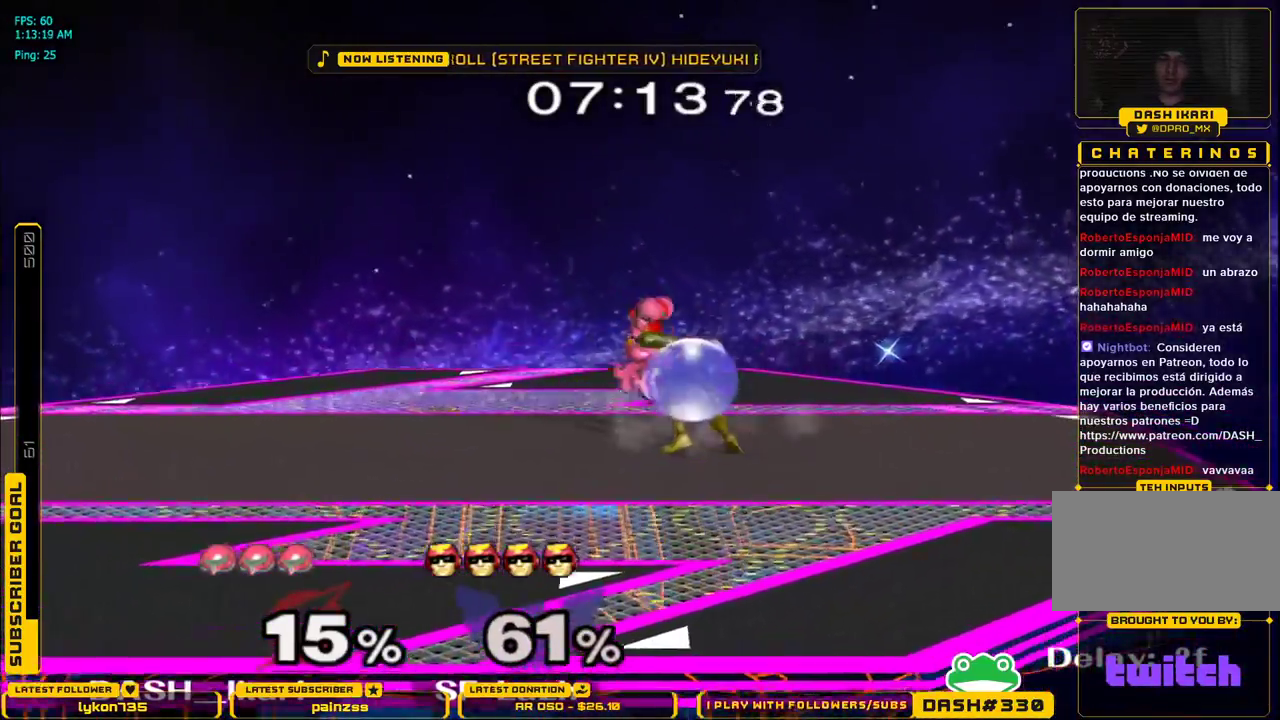
Gameplay with a controller (Nintendo layout); each line is a JSON object with the inputs held at the frame after it. "events" lists button and stick changes between this image and that frame as [ms after this image, input, new state], when the widget could be followed in between. Not read: L3 R3.
{"buttons": ["B"], "left_stick": "left", "right_stick": "center", "events": [[67, "B", "up"], [117, "B", "down"], [150, "left_stick", "down-right"], [400, "B", "up"], [433, "B", "down"], [483, "left_stick", "left"]]}
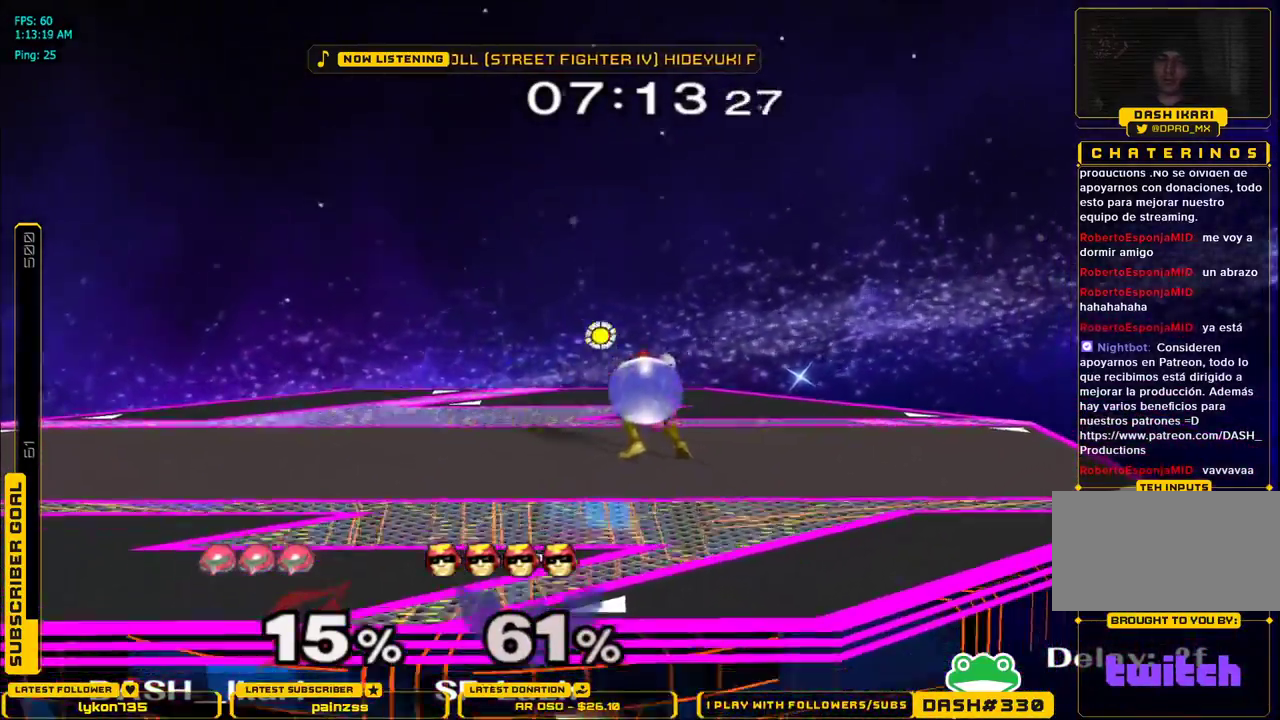
{"buttons": ["A"], "left_stick": "center", "right_stick": "center", "events": [[17, "B", "up"], [117, "left_stick", "right"], [200, "left_stick", "up-left"], [300, "left_stick", "center"], [483, "A", "down"]]}
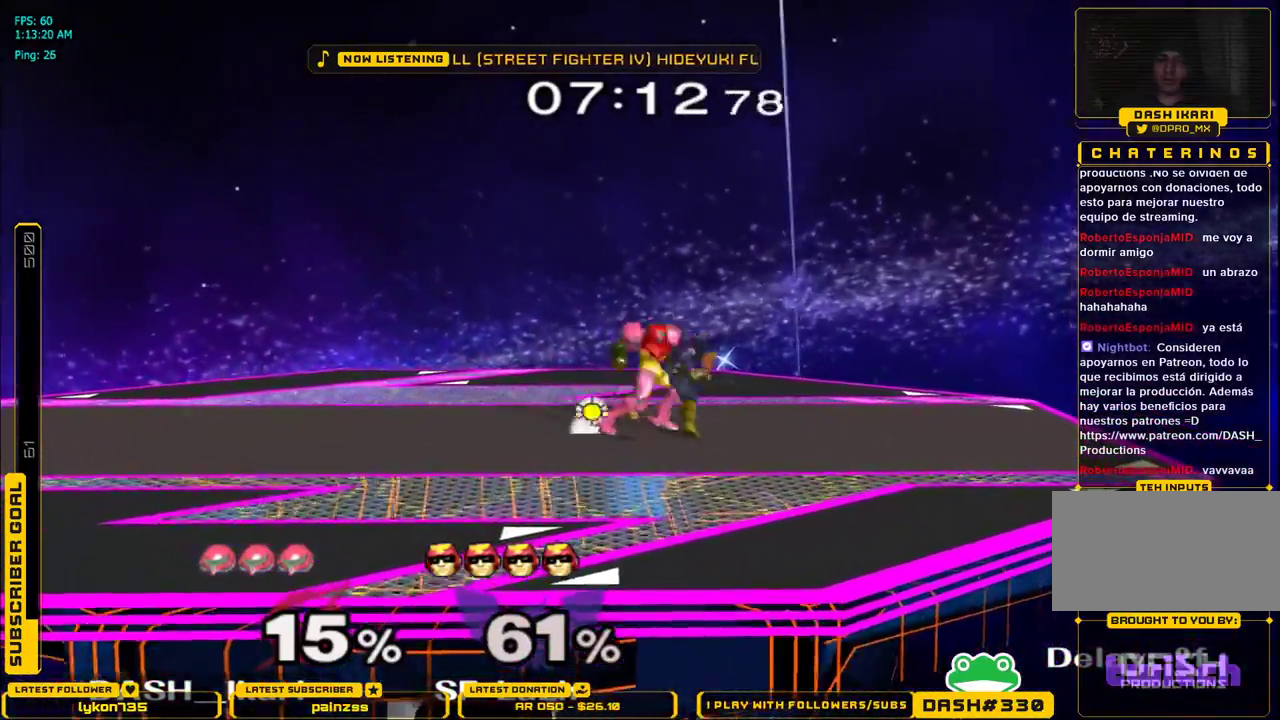
{"buttons": [], "left_stick": "center", "right_stick": "center", "events": [[83, "A", "up"], [250, "left_stick", "down"], [367, "left_stick", "center"], [383, "A", "down"], [433, "A", "up"]]}
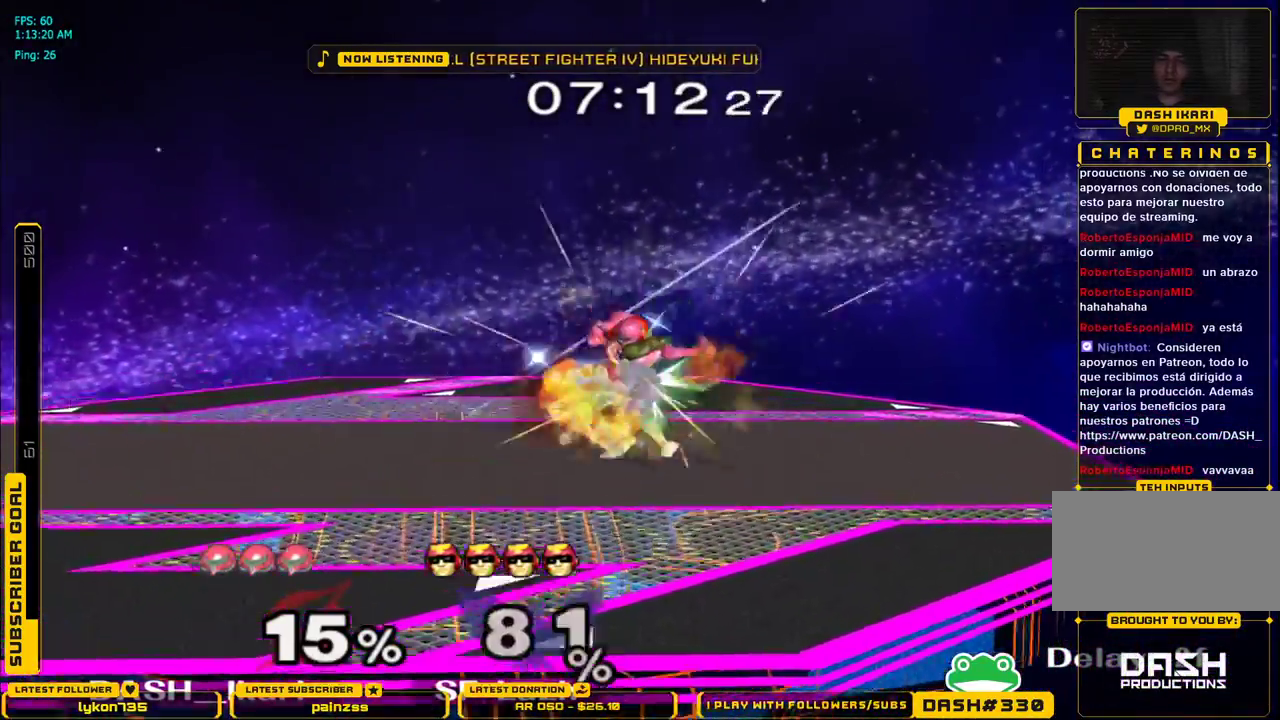
{"buttons": [], "left_stick": "down-right", "right_stick": "center", "events": [[83, "A", "down"], [167, "A", "up"], [500, "left_stick", "down-right"]]}
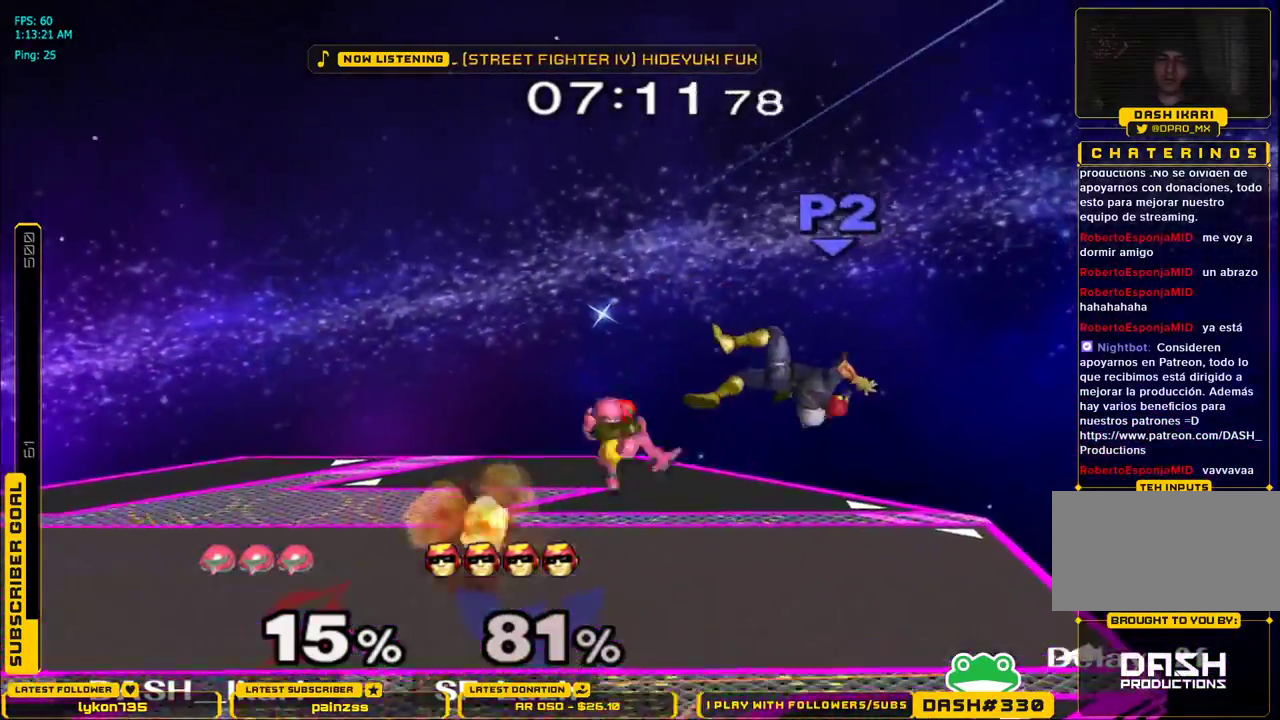
{"buttons": ["A"], "left_stick": "right", "right_stick": "center", "events": [[33, "L1", "down"], [133, "L1", "up"], [133, "left_stick", "center"], [200, "left_stick", "right"], [300, "A", "down"], [350, "A", "up"], [400, "A", "down"], [433, "A", "up"], [483, "A", "down"]]}
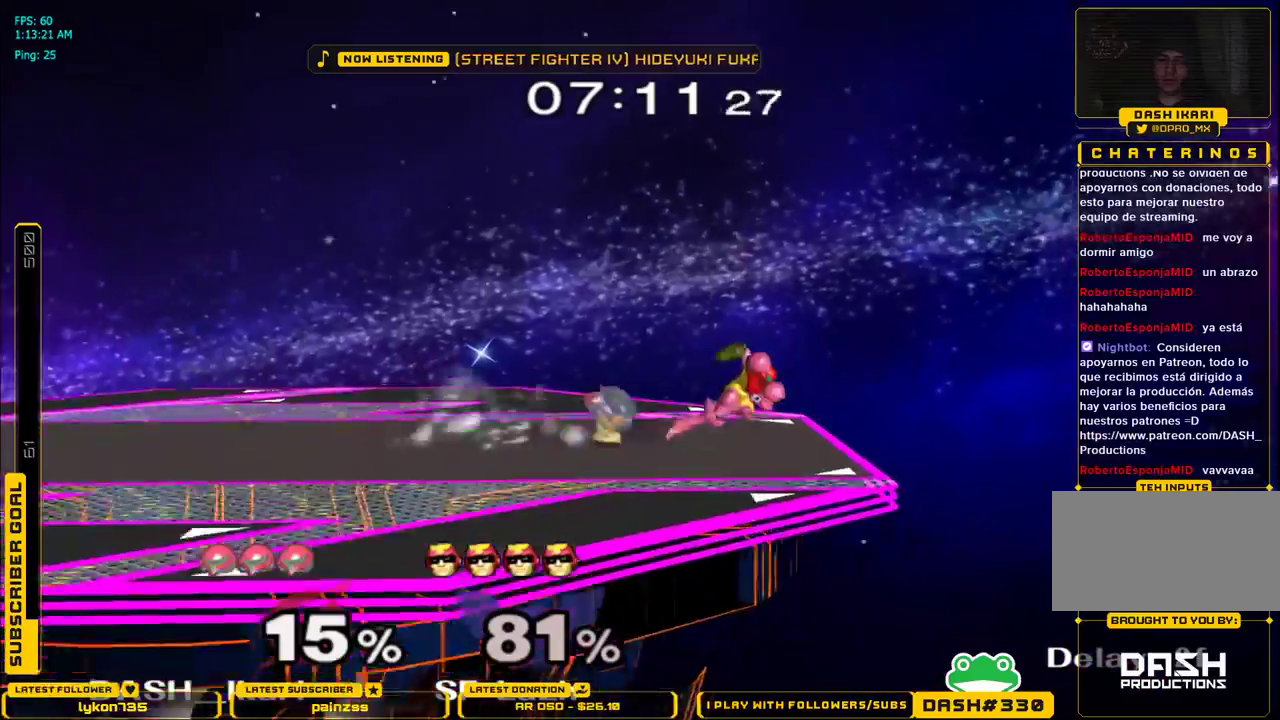
{"buttons": [], "left_stick": "left", "right_stick": "center", "events": [[167, "A", "up"], [217, "left_stick", "center"], [433, "left_stick", "left"]]}
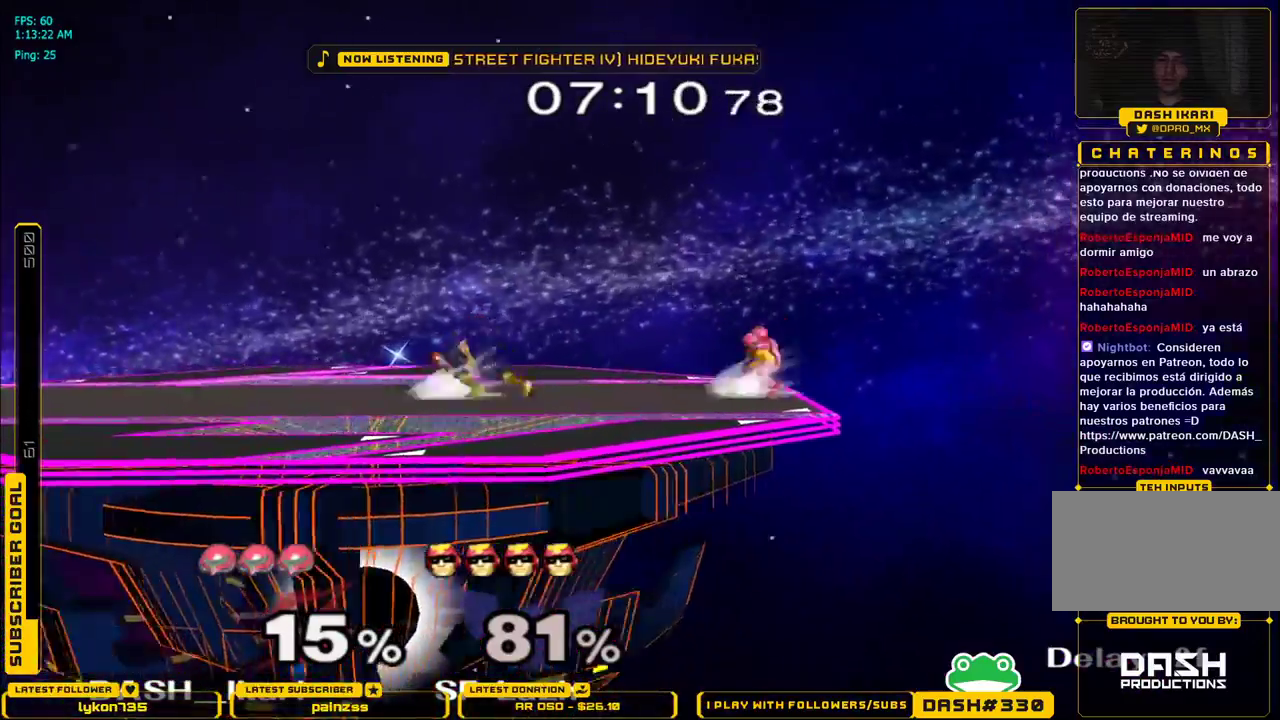
{"buttons": [], "left_stick": "center", "right_stick": "center", "events": [[33, "X", "down"], [83, "left_stick", "center"], [100, "B", "down"], [200, "B", "up"], [300, "B", "down"], [417, "X", "up"], [433, "B", "up"]]}
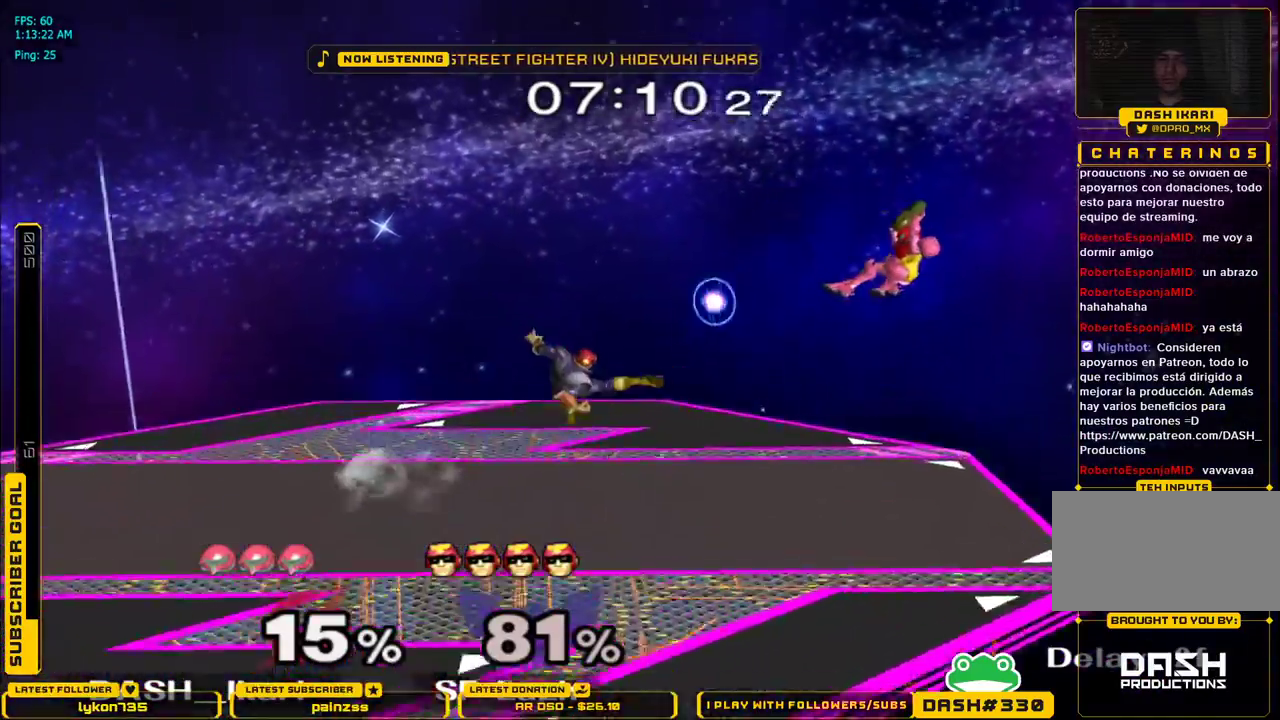
{"buttons": ["B"], "left_stick": "left", "right_stick": "center", "events": [[100, "left_stick", "right"], [283, "left_stick", "center"], [383, "left_stick", "left"], [417, "B", "down"]]}
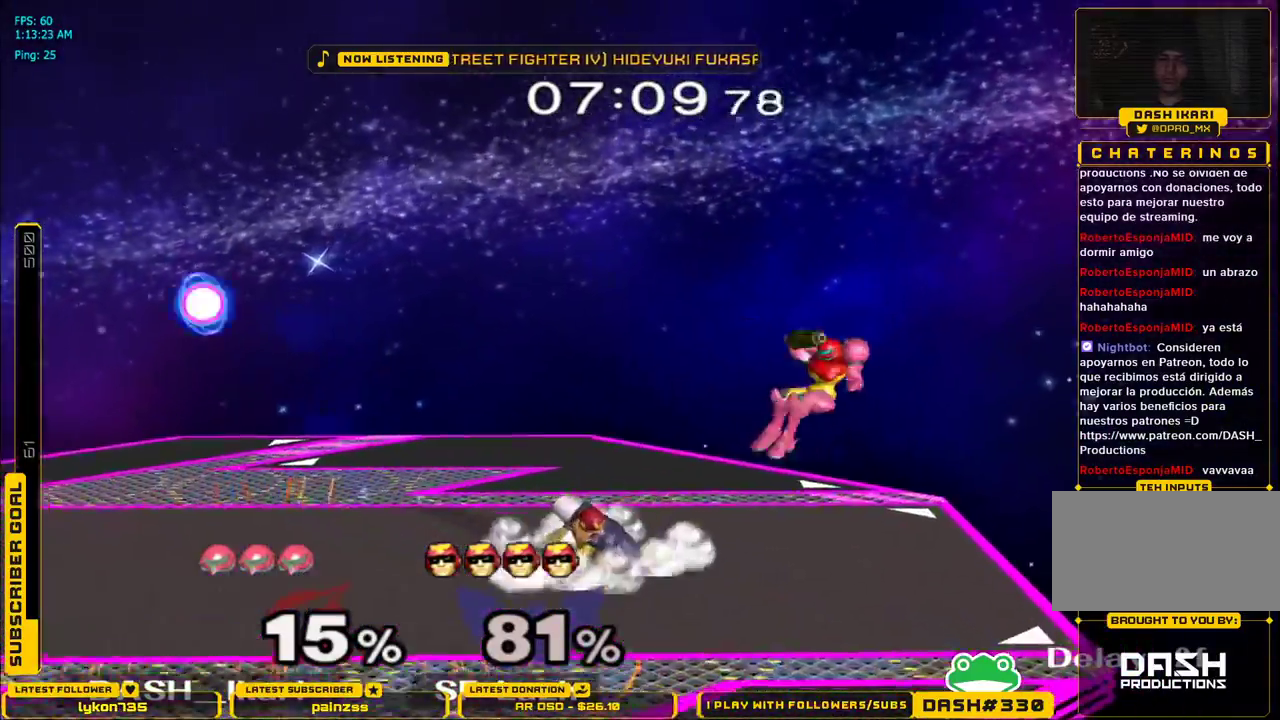
{"buttons": [], "left_stick": "center", "right_stick": "center", "events": [[50, "B", "up"], [50, "left_stick", "center"], [350, "left_stick", "left"], [367, "X", "down"], [383, "X", "up"], [467, "left_stick", "center"]]}
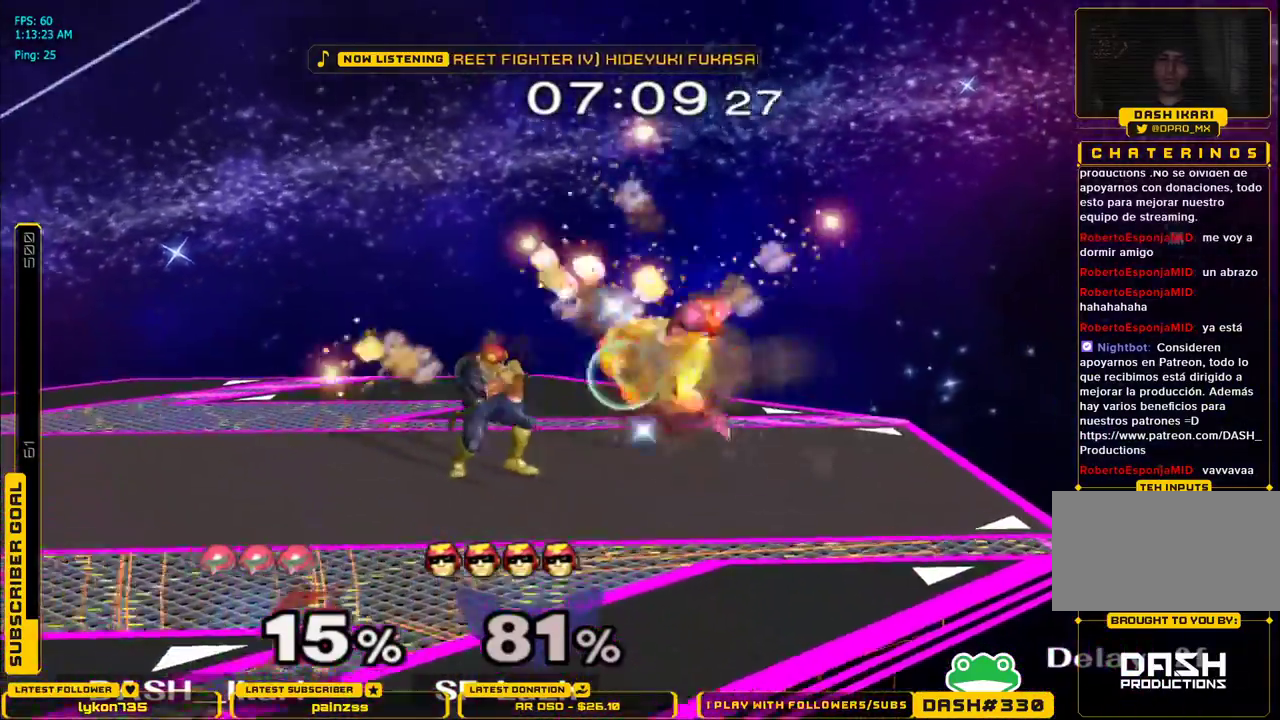
{"buttons": ["A"], "left_stick": "center", "right_stick": "center", "events": [[150, "A", "down"], [333, "left_stick", "down"], [467, "left_stick", "center"]]}
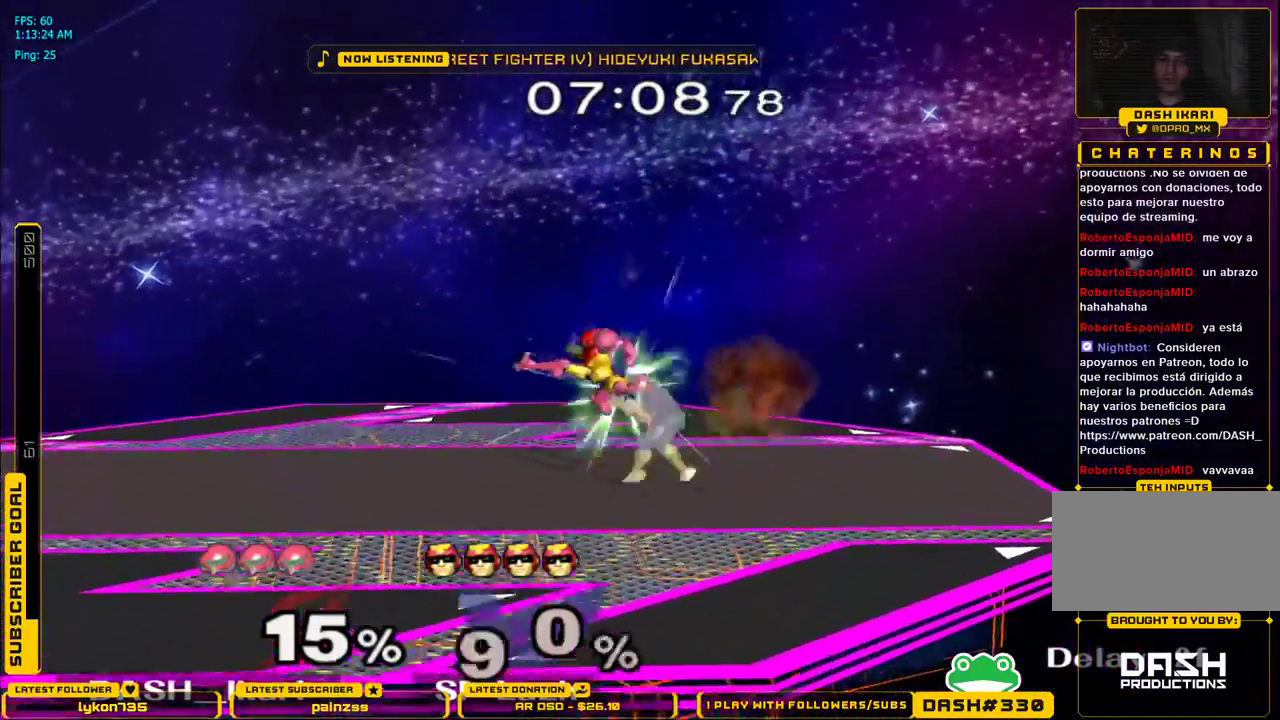
{"buttons": ["L1"], "left_stick": "down-right", "right_stick": "center", "events": [[17, "left_stick", "down"], [67, "L1", "down"], [133, "A", "up"], [133, "left_stick", "center"], [150, "L1", "up"], [267, "left_stick", "right"], [367, "X", "down"], [383, "X", "up"], [400, "left_stick", "down-right"], [417, "L1", "down"]]}
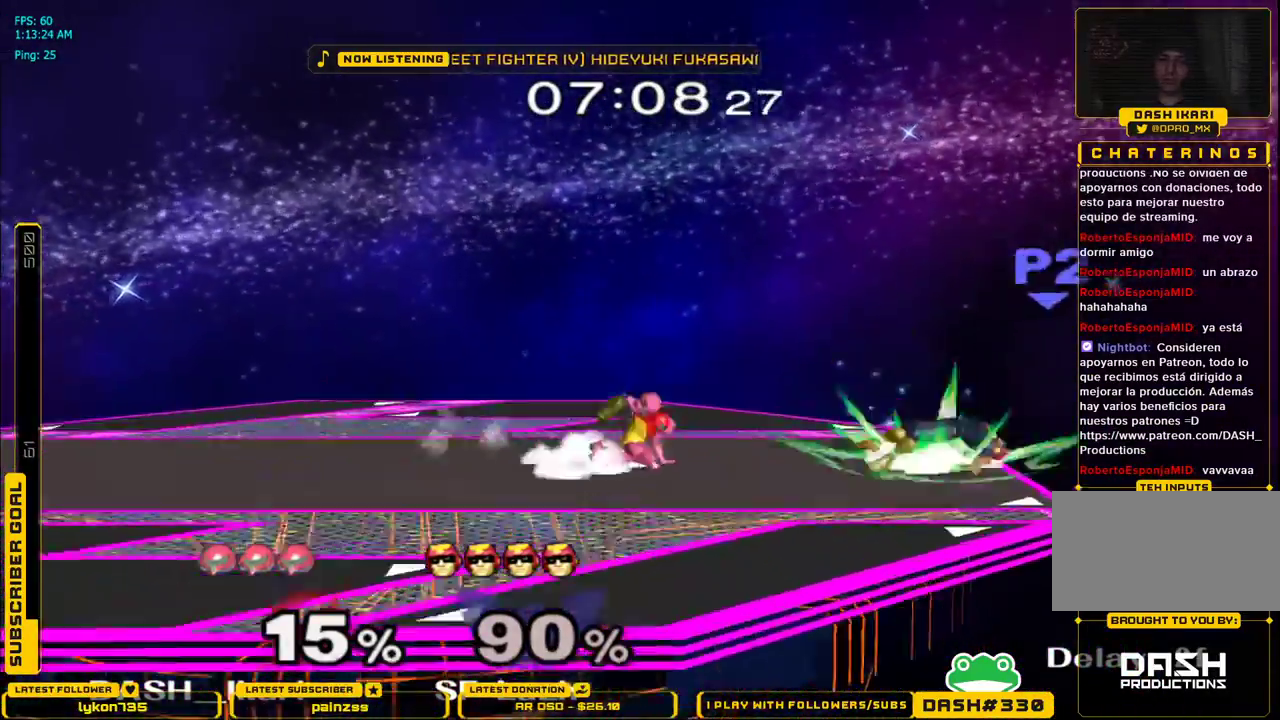
{"buttons": [], "left_stick": "right", "right_stick": "center", "events": [[17, "L1", "up"], [250, "A", "down"], [300, "left_stick", "right"], [433, "A", "up"]]}
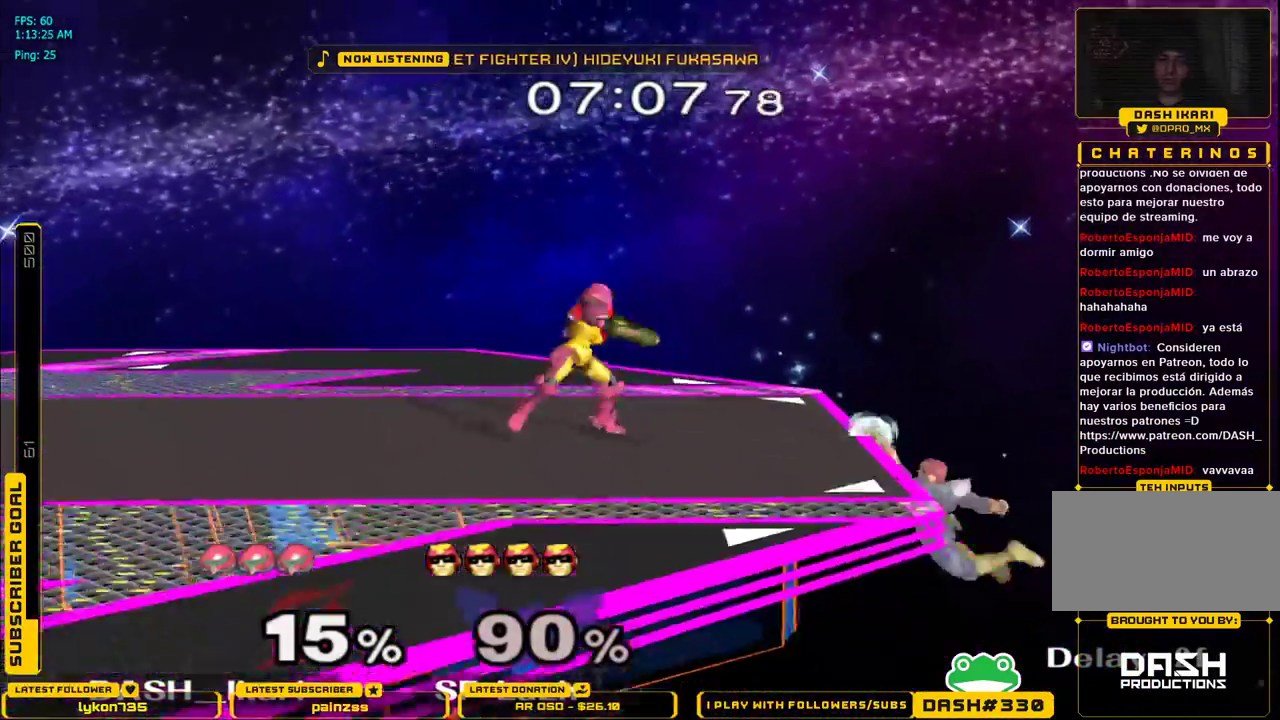
{"buttons": [], "left_stick": "left", "right_stick": "center", "events": [[17, "A", "down"], [83, "A", "up"], [117, "left_stick", "center"], [283, "left_stick", "left"], [383, "left_stick", "right"], [483, "left_stick", "left"]]}
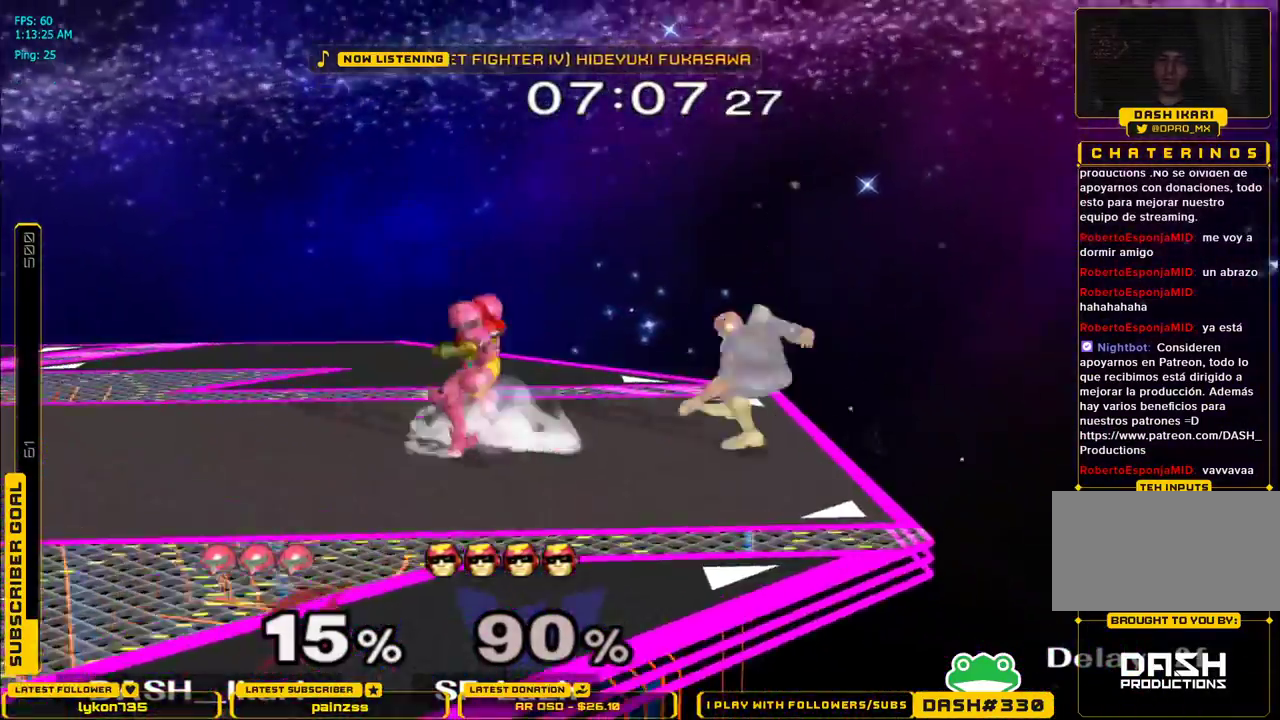
{"buttons": ["A"], "left_stick": "left", "right_stick": "center", "events": [[83, "left_stick", "right"], [250, "X", "down"], [300, "X", "up"], [300, "left_stick", "center"], [350, "A", "down"], [417, "left_stick", "left"]]}
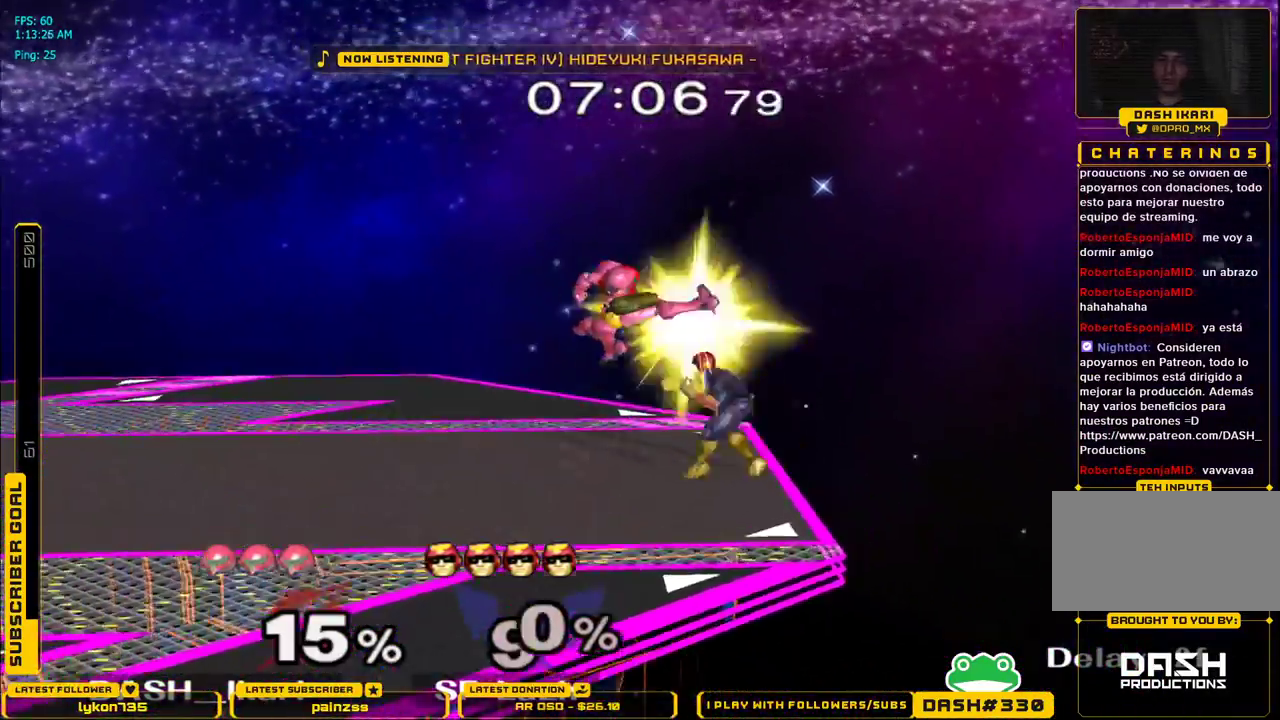
{"buttons": [], "left_stick": "right", "right_stick": "center", "events": [[283, "A", "up"], [417, "left_stick", "center"], [467, "left_stick", "right"]]}
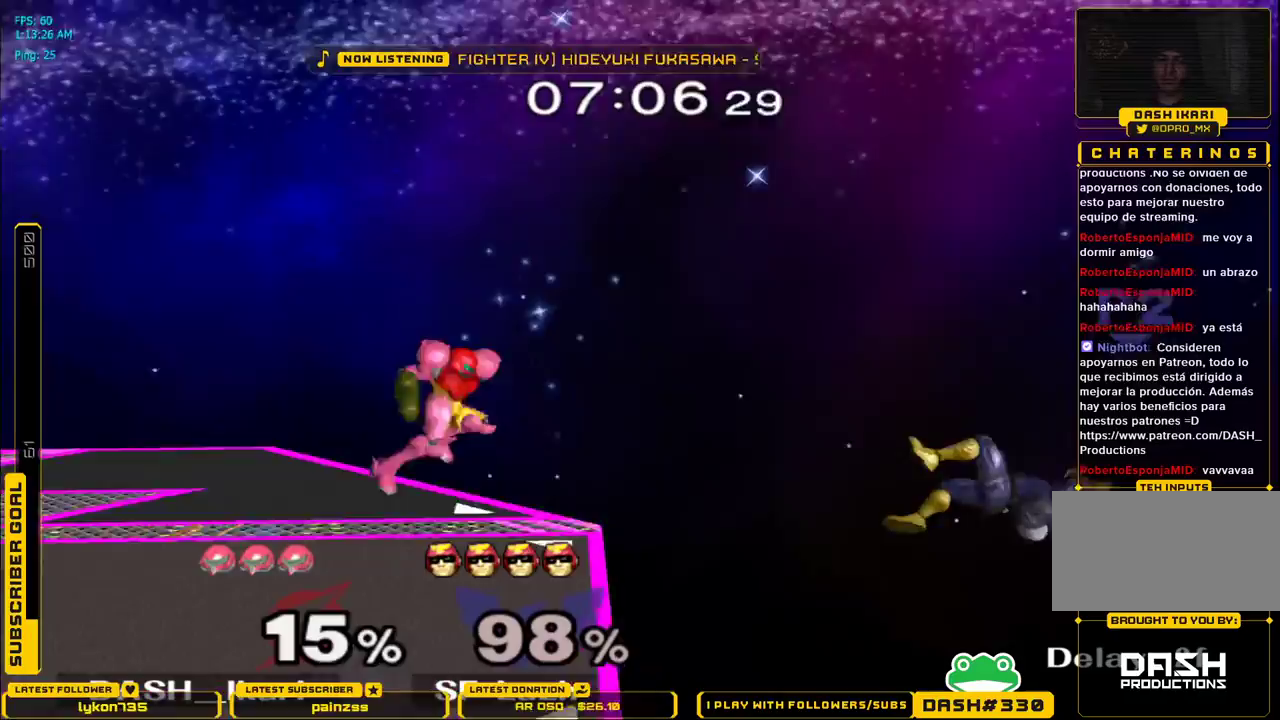
{"buttons": [], "left_stick": "right", "right_stick": "center", "events": [[133, "left_stick", "down"], [267, "left_stick", "center"], [350, "left_stick", "right"]]}
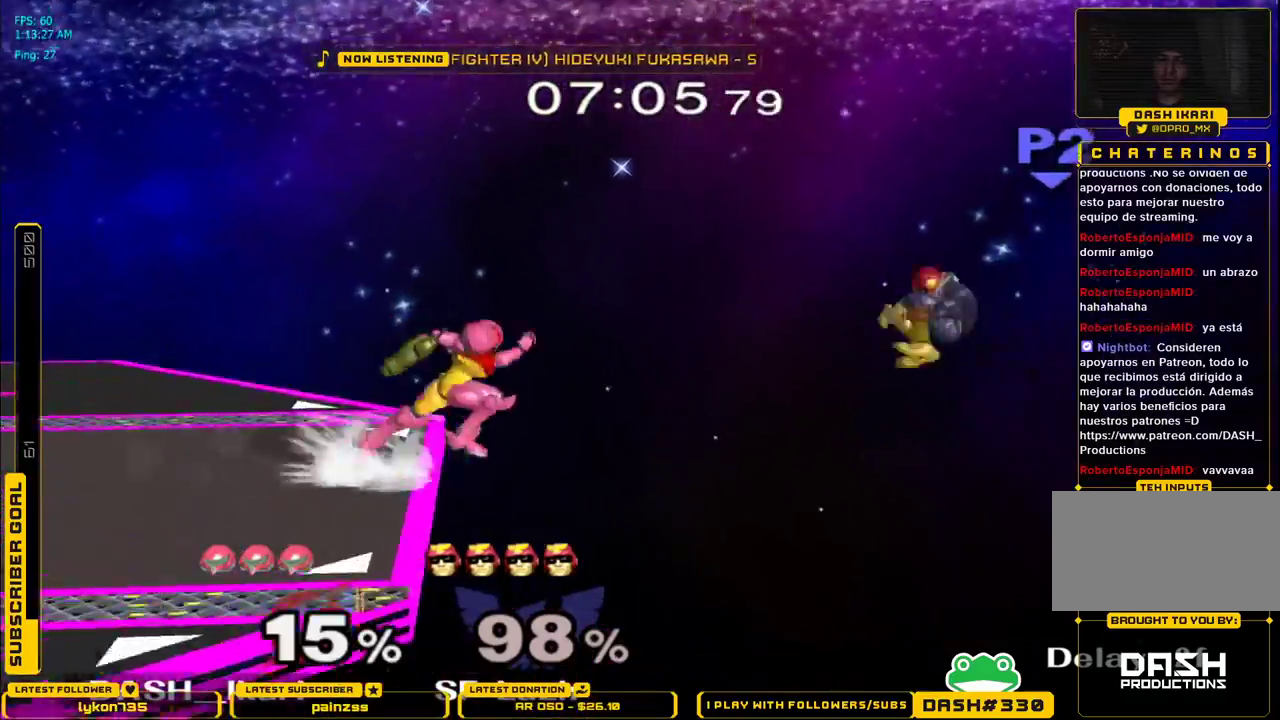
{"buttons": ["X"], "left_stick": "left", "right_stick": "right", "events": [[133, "left_stick", "down"], [267, "X", "down"], [317, "left_stick", "left"], [350, "right_stick", "right"]]}
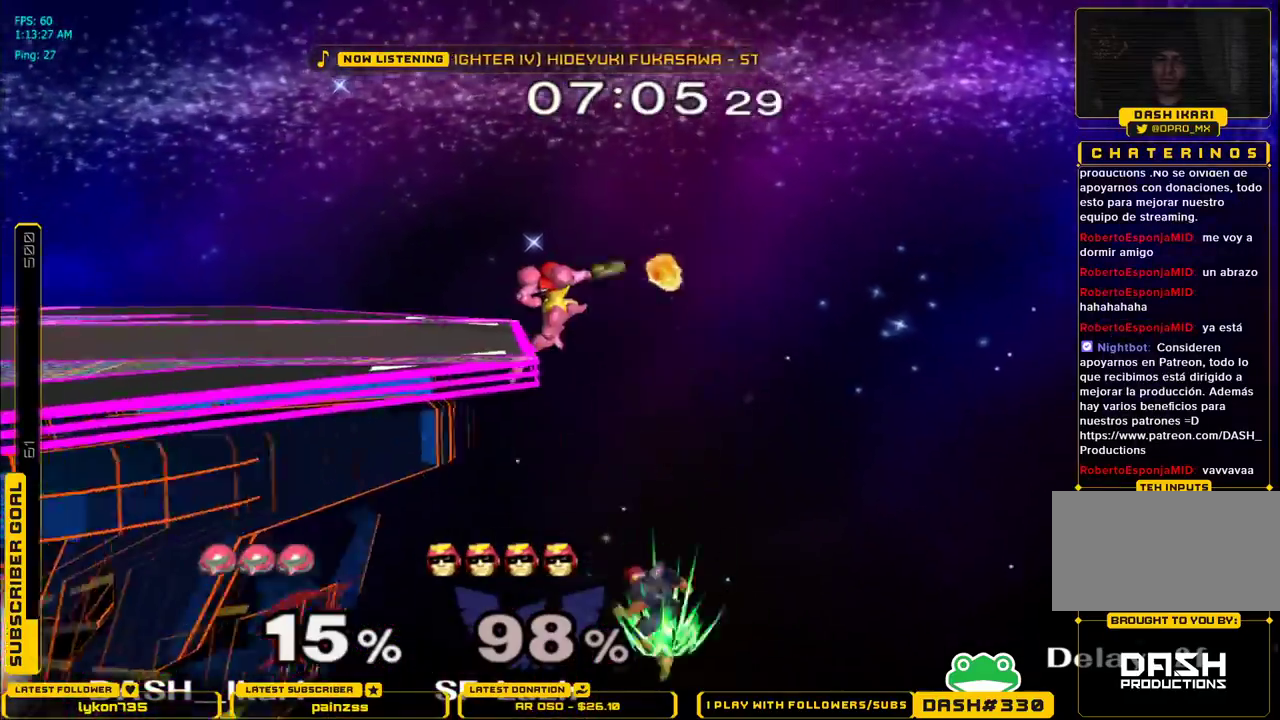
{"buttons": [], "left_stick": "down", "right_stick": "center", "events": [[300, "left_stick", "down"], [317, "L1", "down"], [350, "X", "up"], [350, "right_stick", "center"], [400, "L1", "up"]]}
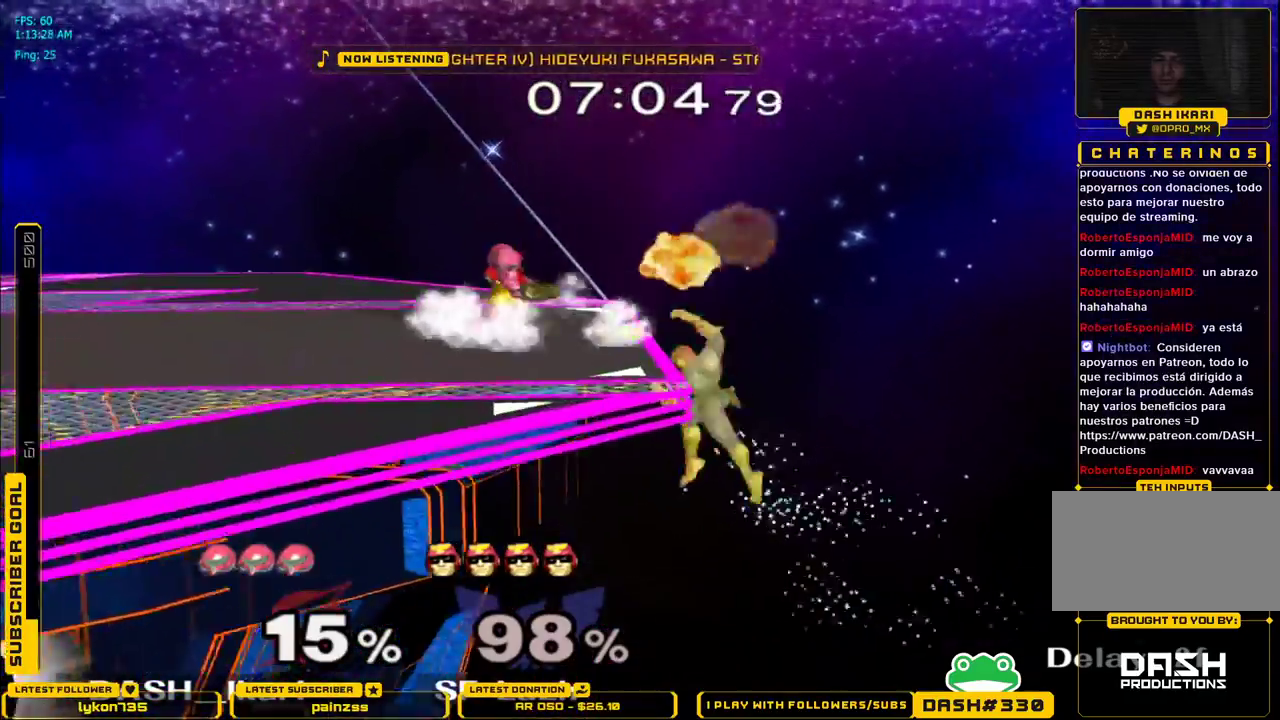
{"buttons": [], "left_stick": "down", "right_stick": "center", "events": [[33, "A", "down"], [100, "A", "up"], [133, "A", "down"], [333, "A", "up"]]}
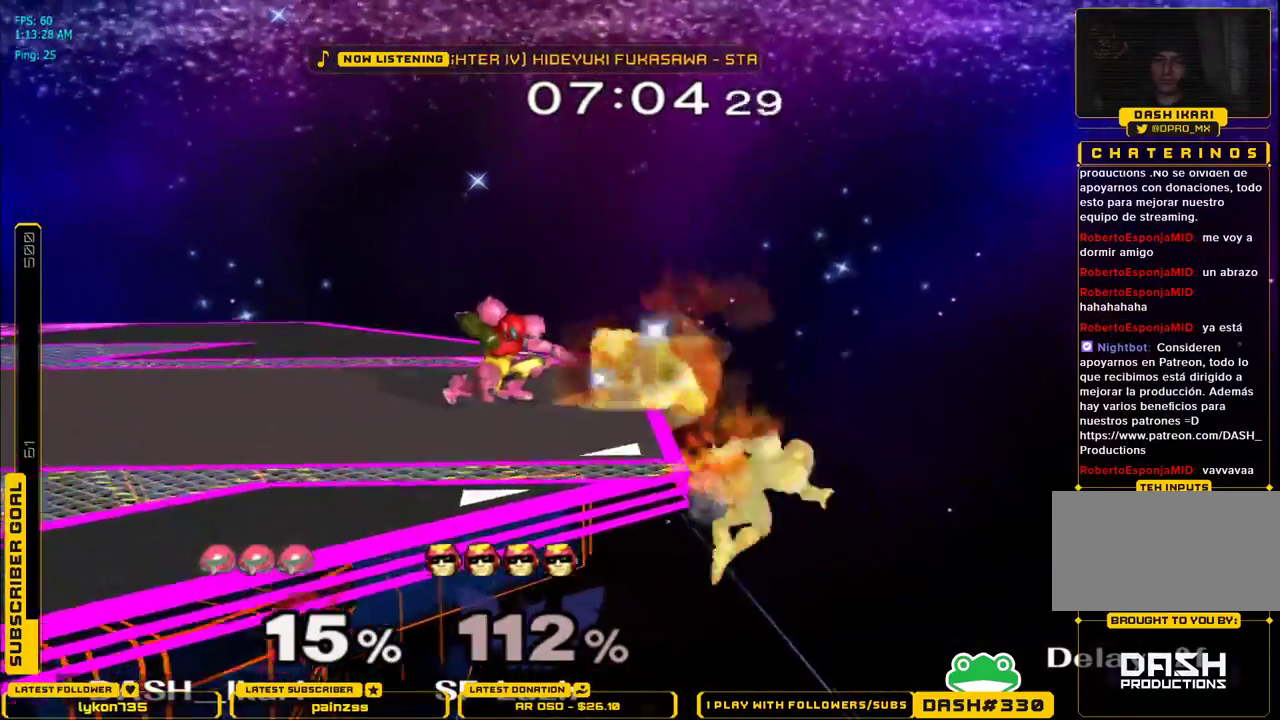
{"buttons": [], "left_stick": "down", "right_stick": "center", "events": [[50, "left_stick", "center"], [350, "left_stick", "down"]]}
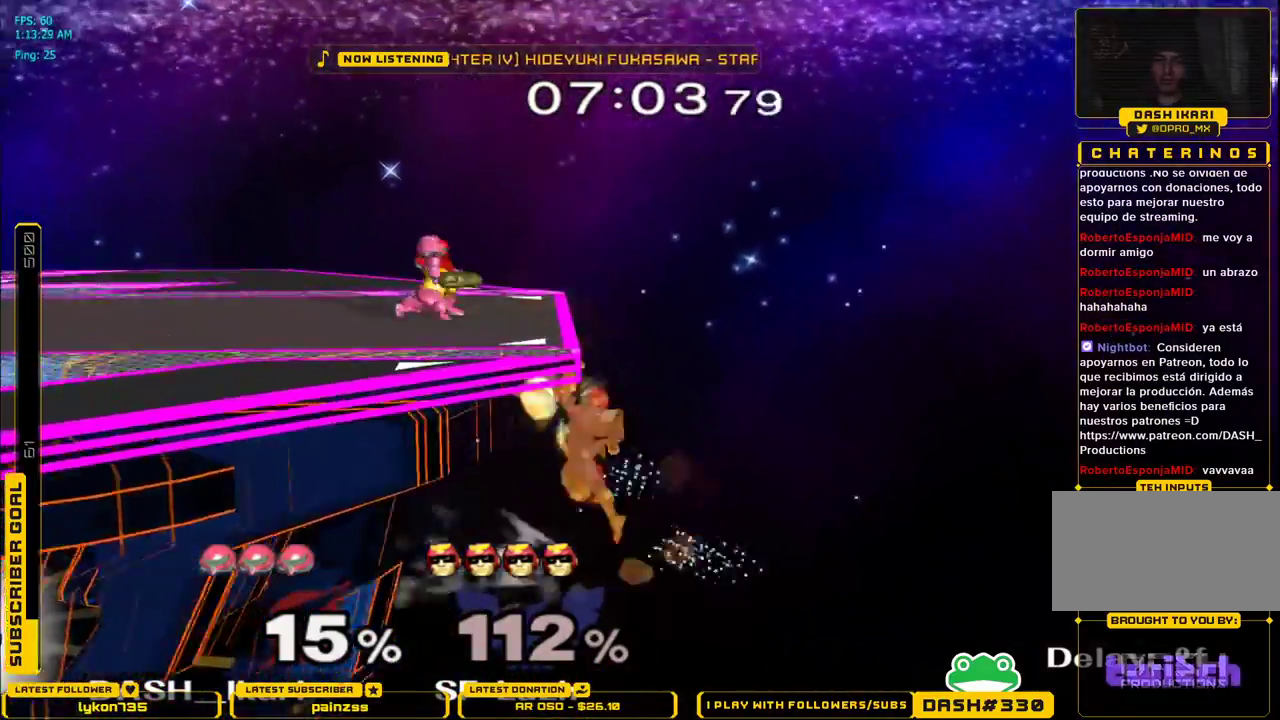
{"buttons": [], "left_stick": "down", "right_stick": "center", "events": [[117, "A", "down"], [300, "A", "up"]]}
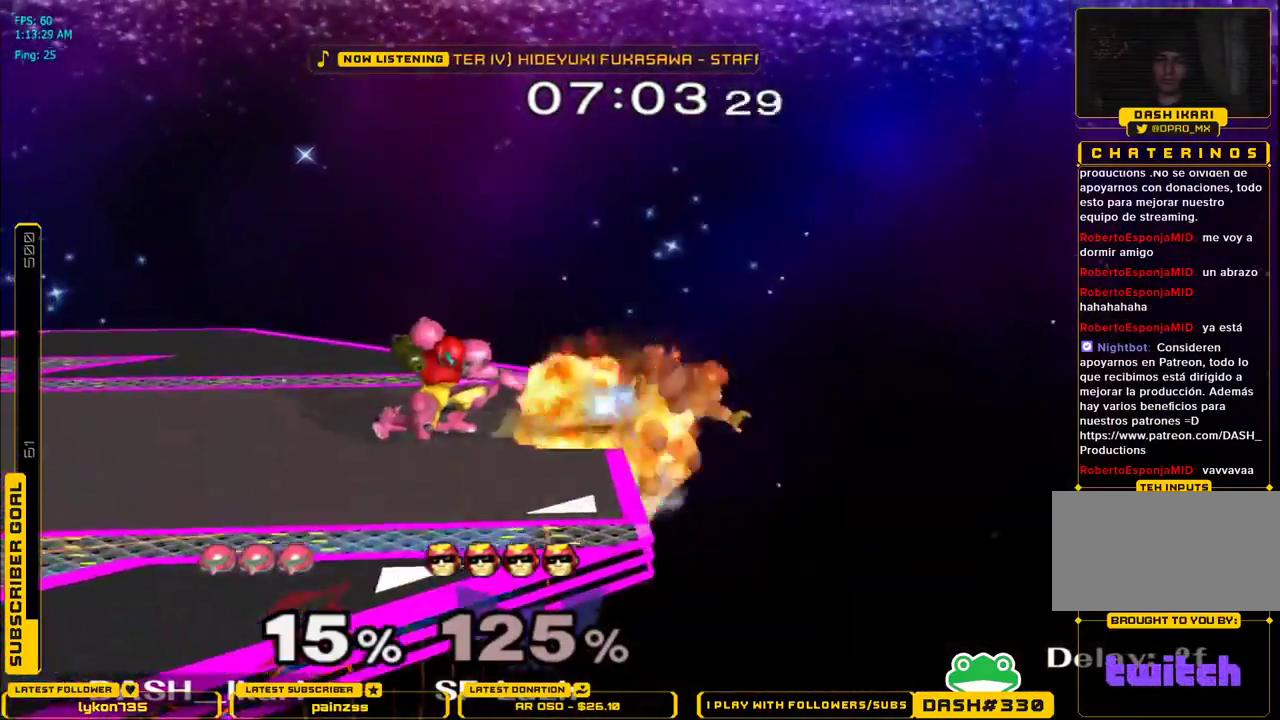
{"buttons": ["A"], "left_stick": "down", "right_stick": "center", "events": [[483, "A", "down"]]}
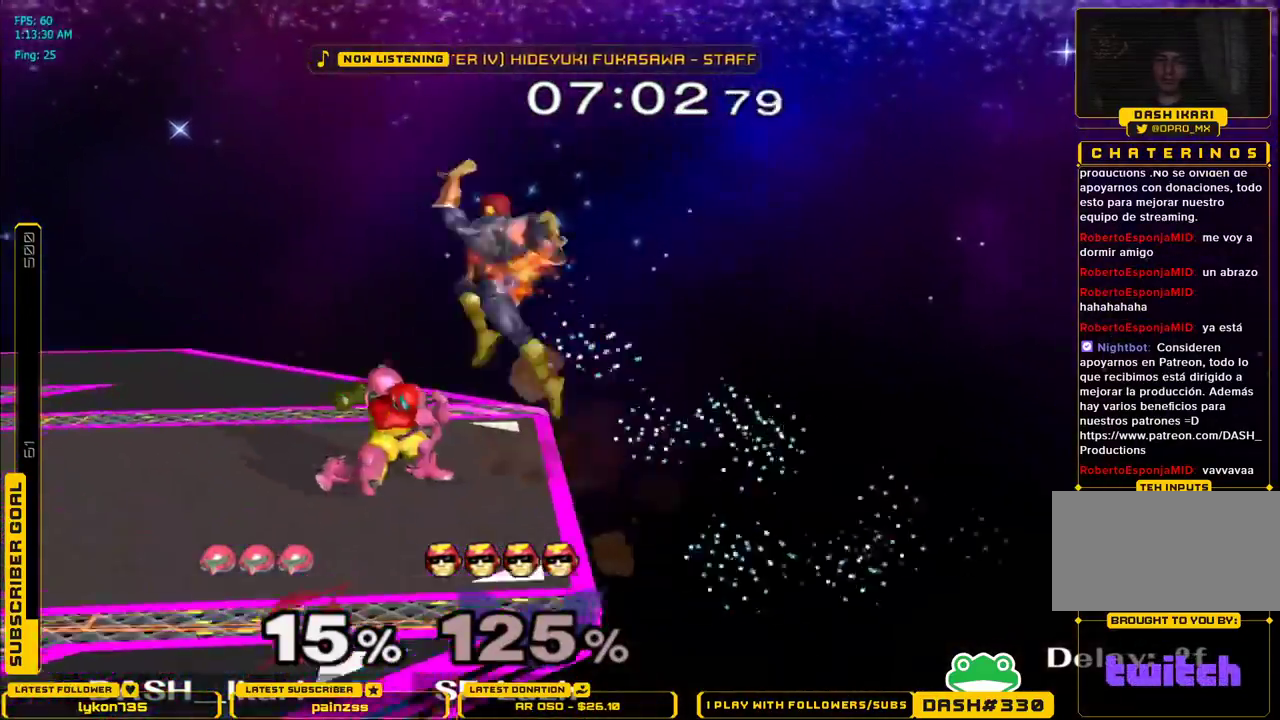
{"buttons": [], "left_stick": "center", "right_stick": "center", "events": [[83, "A", "up"], [317, "left_stick", "center"]]}
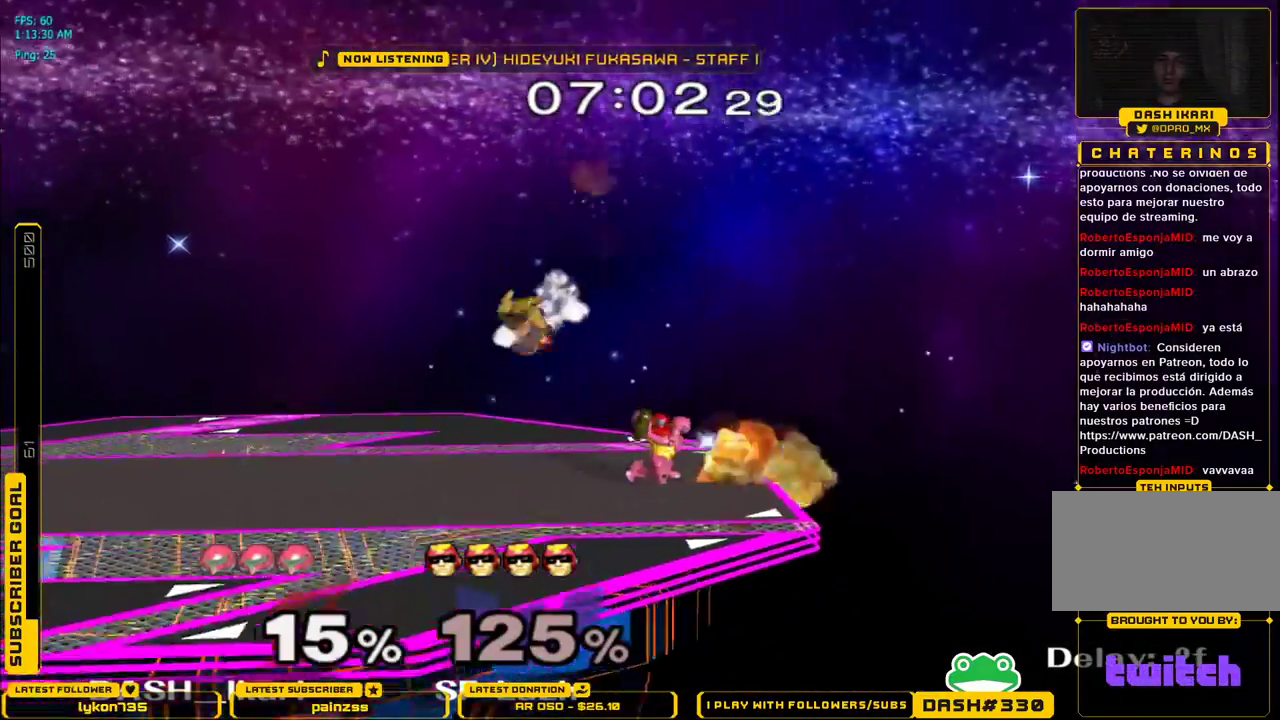
{"buttons": [], "left_stick": "down", "right_stick": "down", "events": [[217, "left_stick", "left"], [400, "left_stick", "down"], [467, "right_stick", "down"]]}
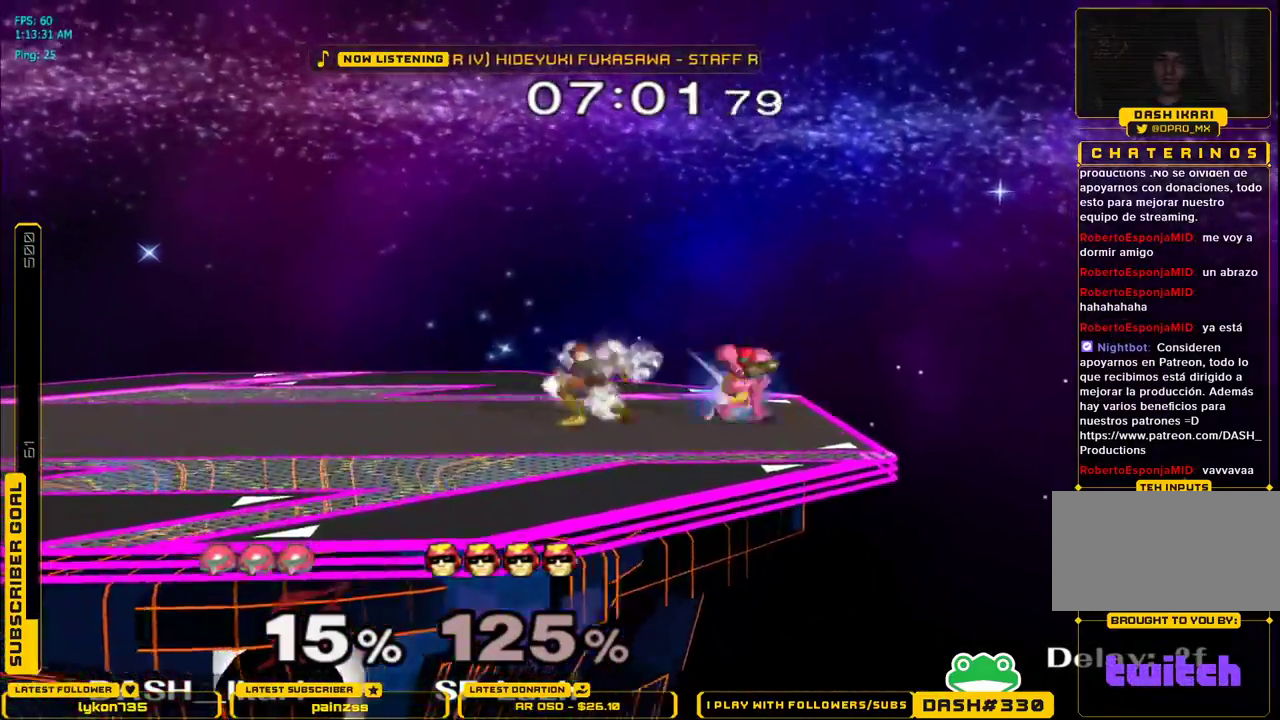
{"buttons": [], "left_stick": "center", "right_stick": "center", "events": [[67, "right_stick", "center"], [117, "right_stick", "down"], [383, "right_stick", "center"], [467, "left_stick", "center"]]}
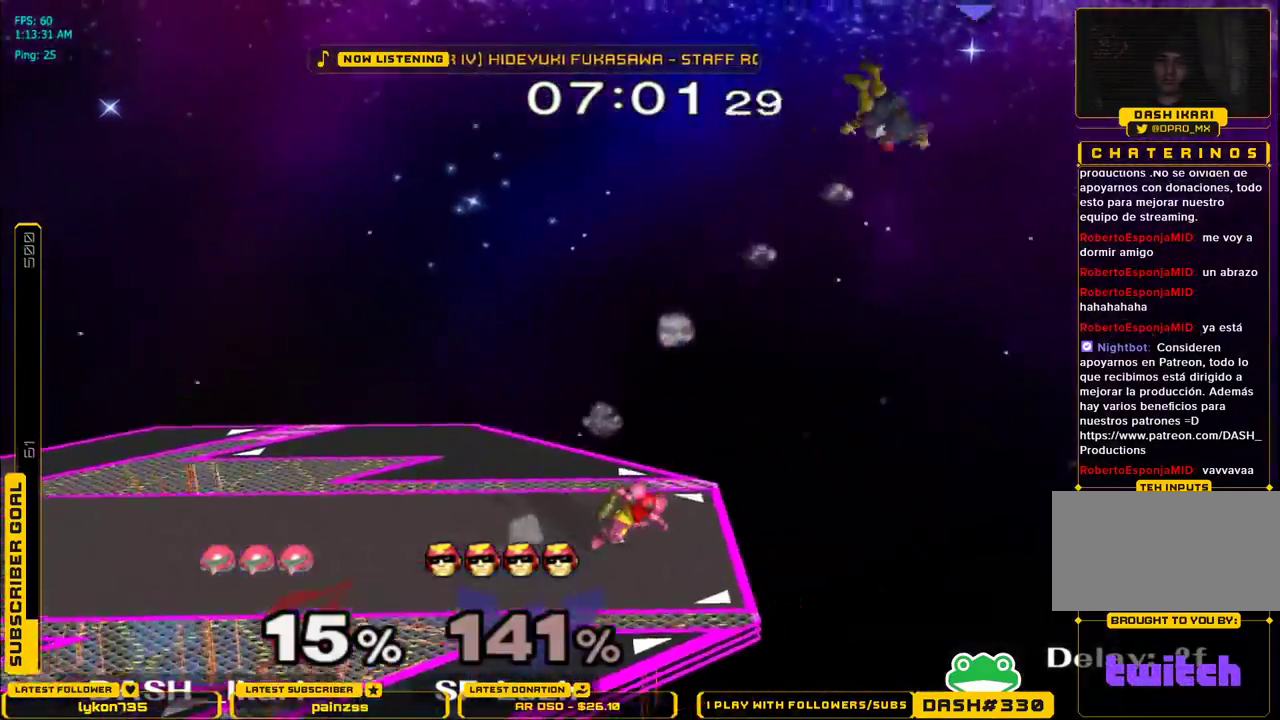
{"buttons": [], "left_stick": "center", "right_stick": "center", "events": [[450, "X", "down"], [467, "X", "up"]]}
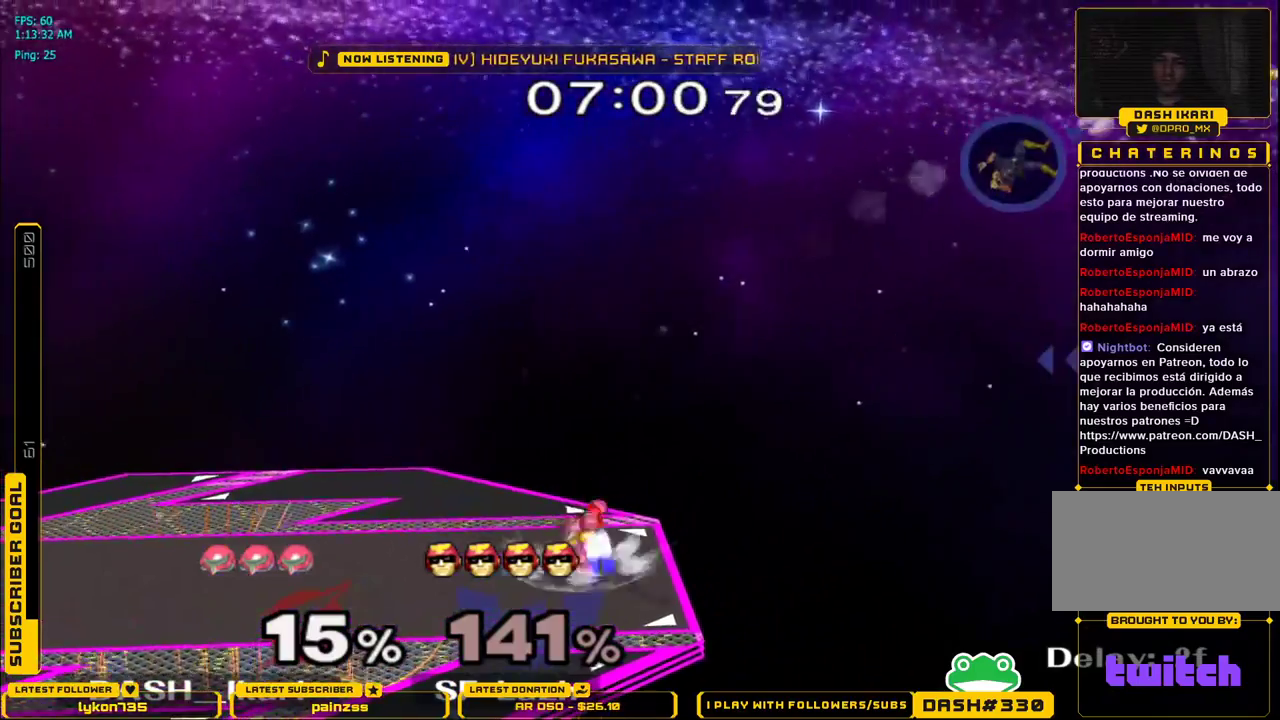
{"buttons": [], "left_stick": "right", "right_stick": "center", "events": [[267, "left_stick", "right"]]}
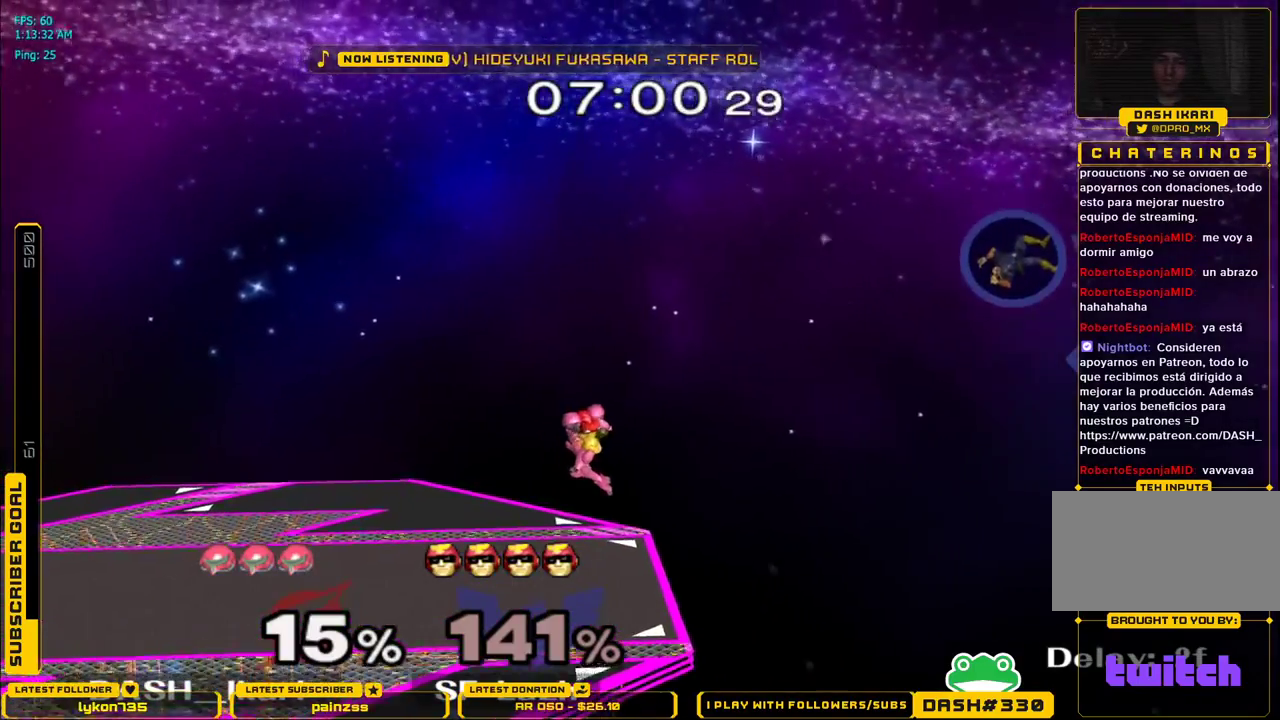
{"buttons": [], "left_stick": "center", "right_stick": "center", "events": [[67, "left_stick", "center"], [117, "left_stick", "right"], [183, "B", "down"], [233, "B", "up"], [300, "left_stick", "center"]]}
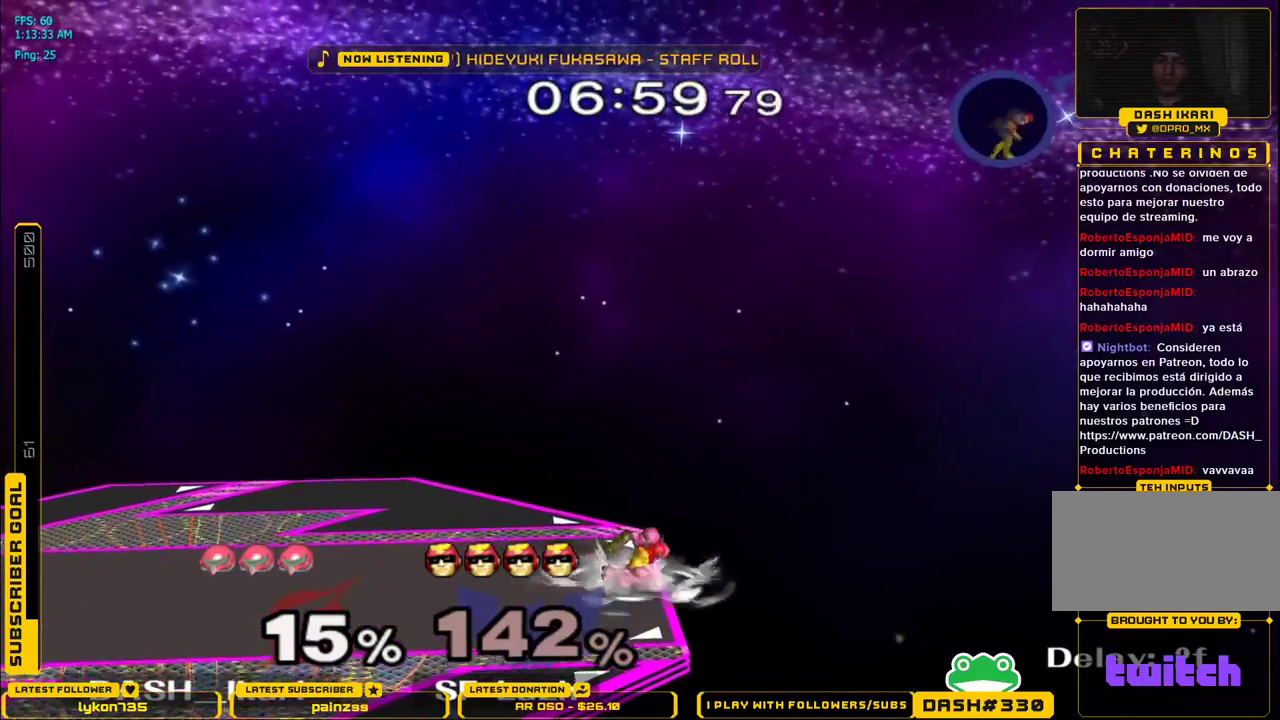
{"buttons": [], "left_stick": "center", "right_stick": "center", "events": [[33, "left_stick", "right"], [67, "B", "down"], [117, "B", "up"], [233, "B", "down"], [283, "B", "up"], [333, "left_stick", "center"], [383, "left_stick", "right"], [450, "left_stick", "center"]]}
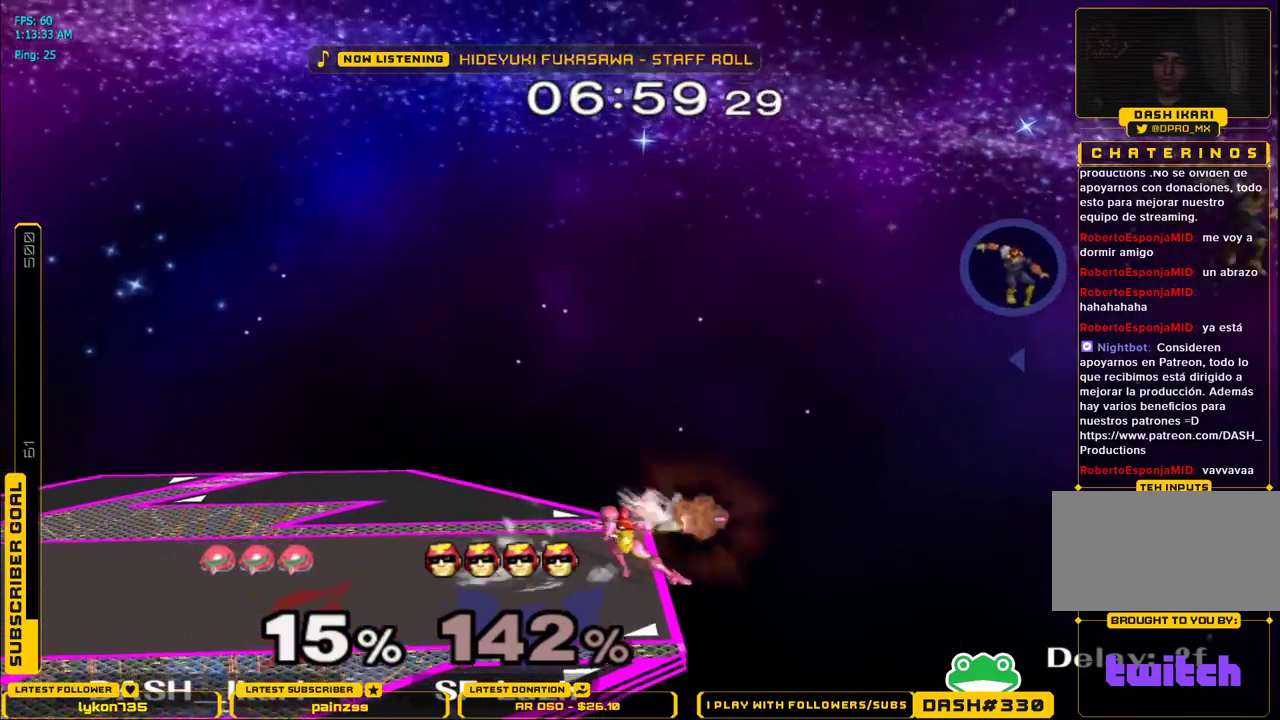
{"buttons": ["B"], "left_stick": "center", "right_stick": "center", "events": [[500, "B", "down"]]}